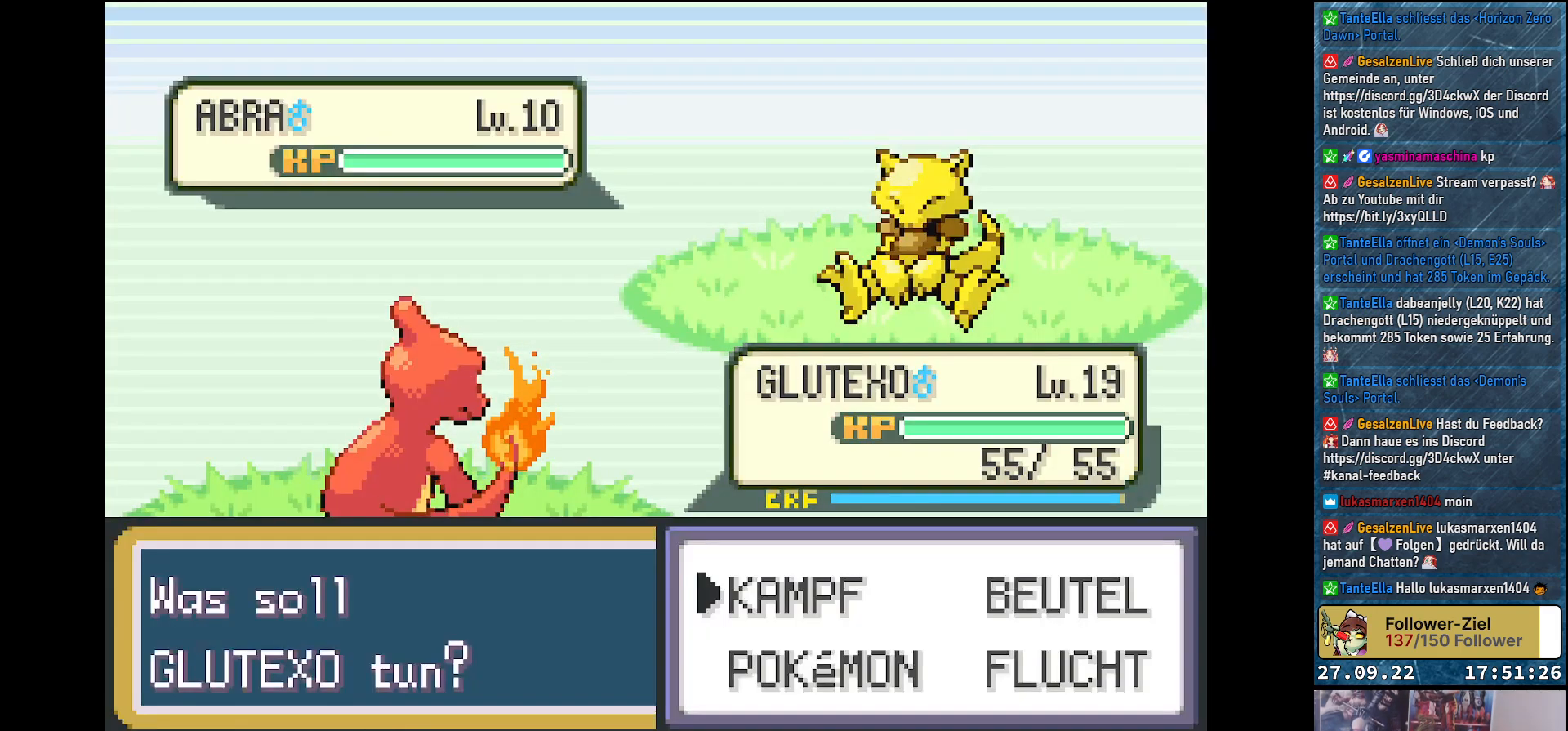
Gameplay with a controller (Xbox layout); each line is a JSON object with the inputs held at the frame after it. "events" lists button and stick changes between this image and that frame as [ms after this image, input, new state], when the widget could be followed in between.
{"buttons": [], "left_stick": "center", "right_stick": "center", "events": [[67, "B", "up"]]}
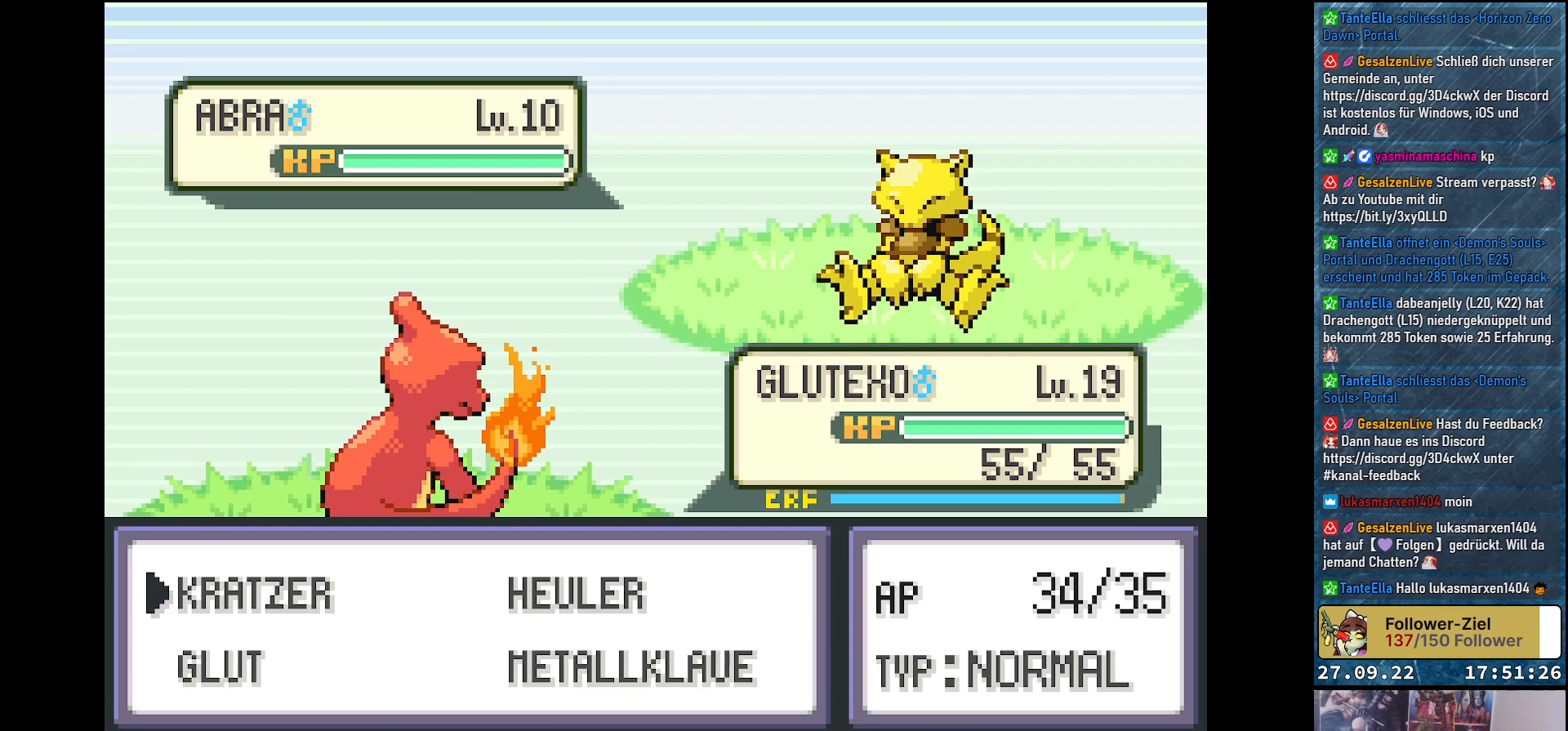
{"buttons": [], "left_stick": "center", "right_stick": "center", "events": [[233, "B", "down"], [333, "B", "up"]]}
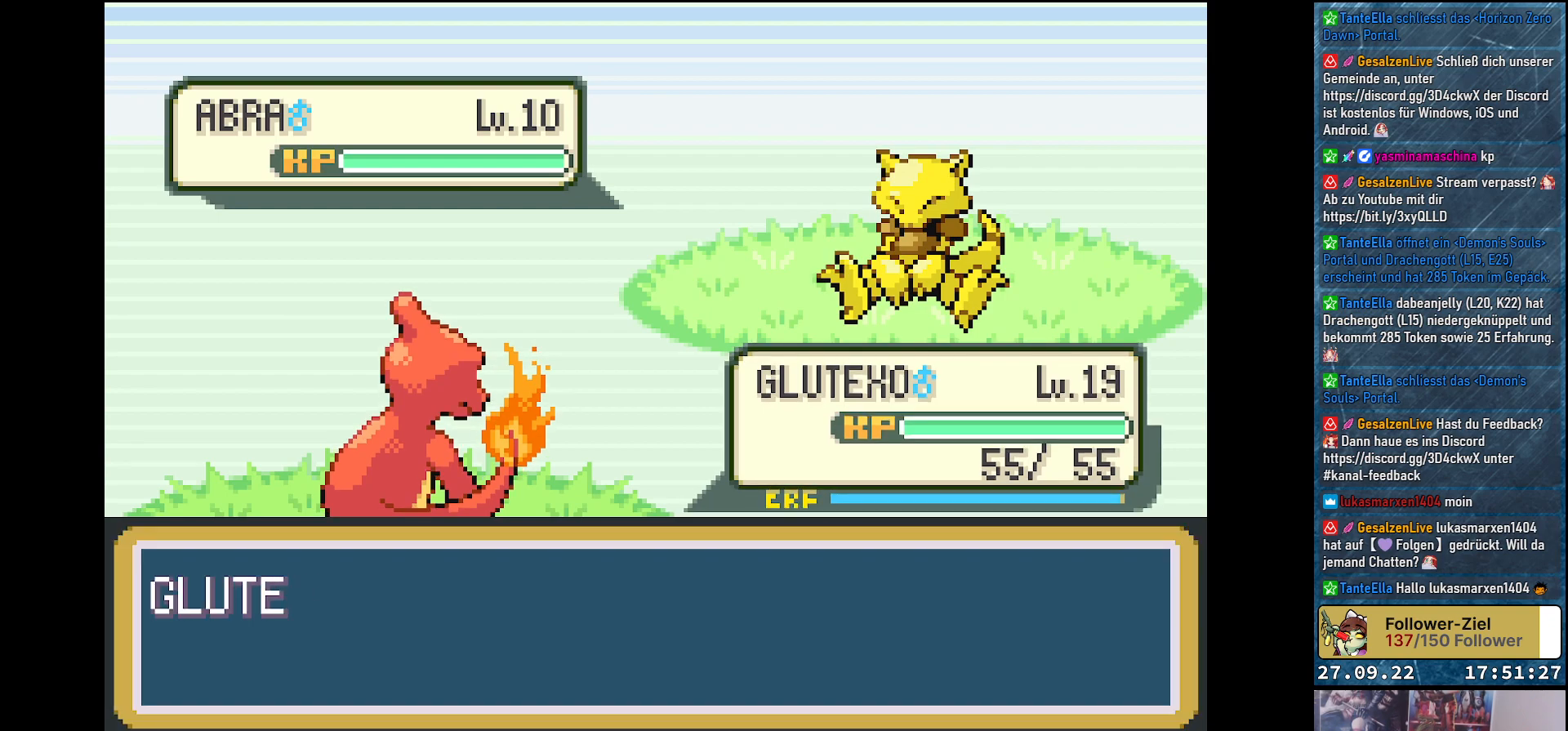
{"buttons": [], "left_stick": "center", "right_stick": "center", "events": []}
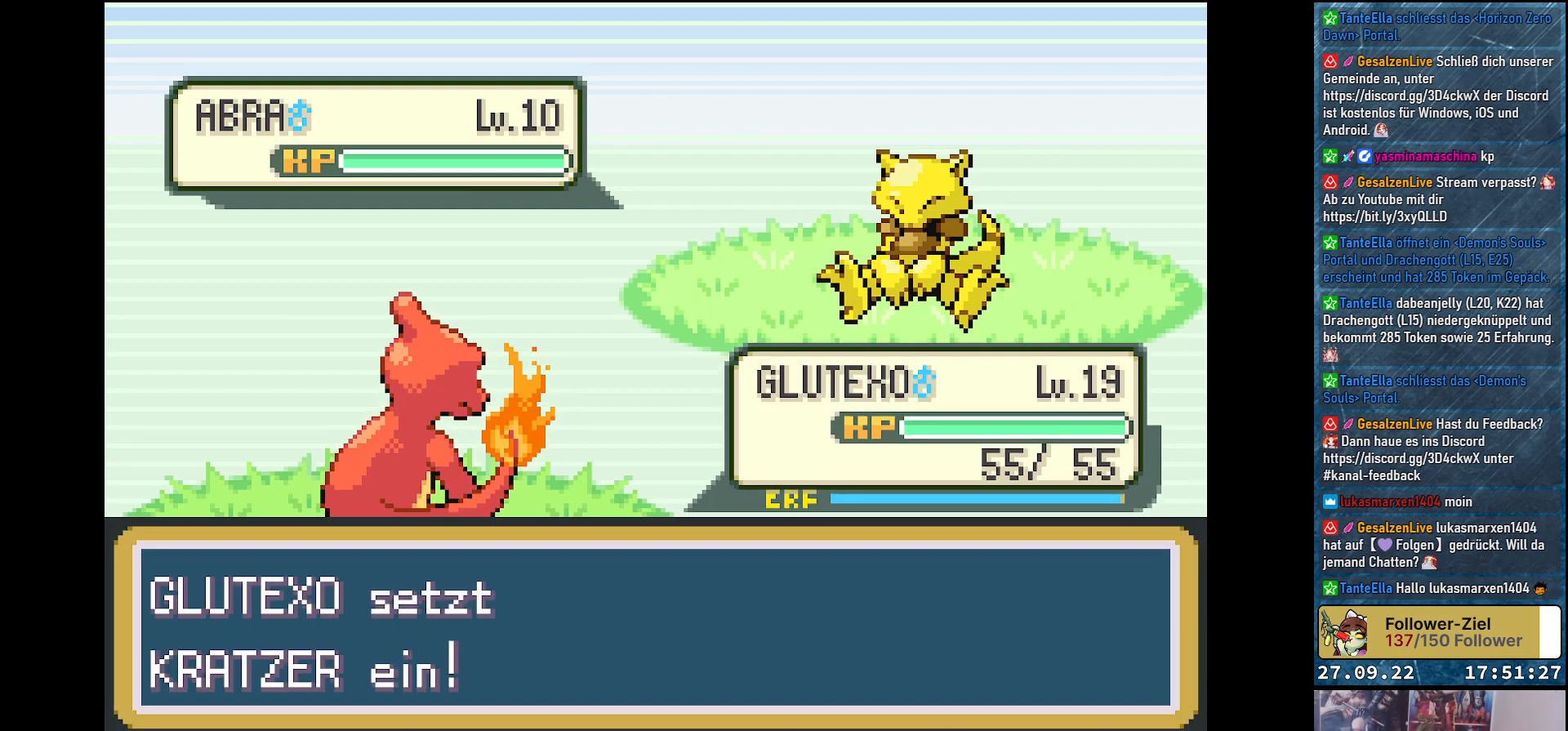
{"buttons": [], "left_stick": "center", "right_stick": "center", "events": [[116, "B", "down"], [150, "B", "up"]]}
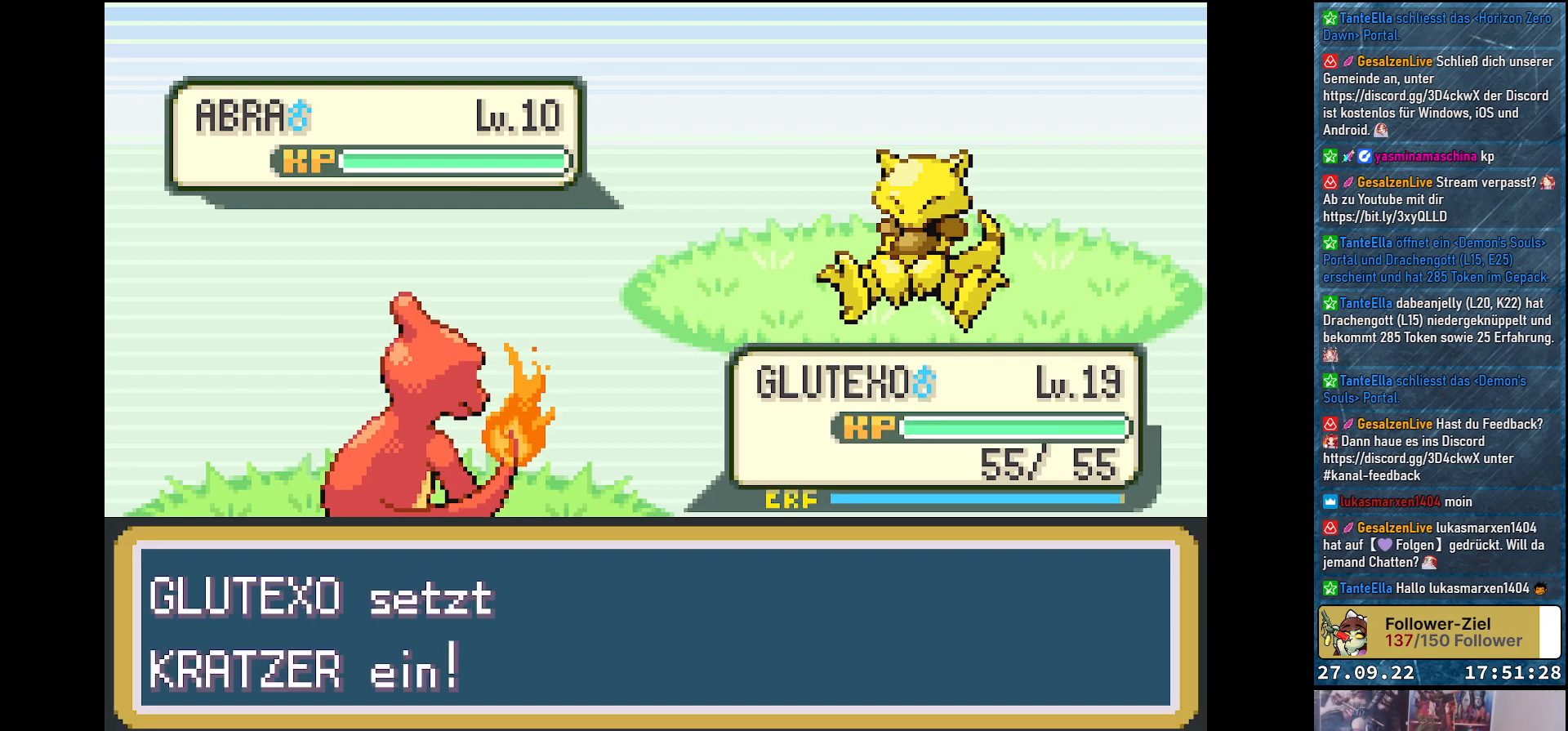
{"buttons": [], "left_stick": "center", "right_stick": "center", "events": []}
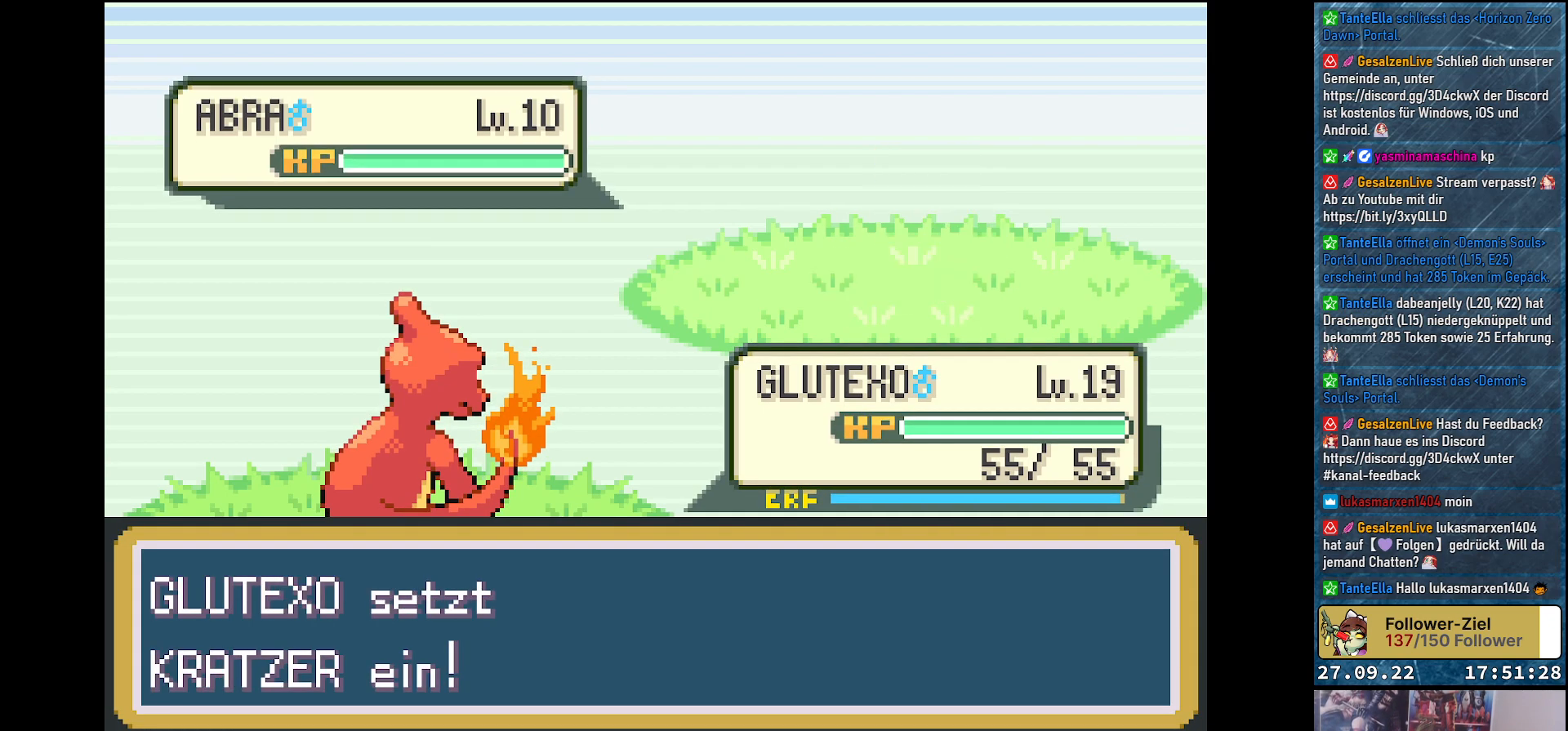
{"buttons": [], "left_stick": "center", "right_stick": "center", "events": []}
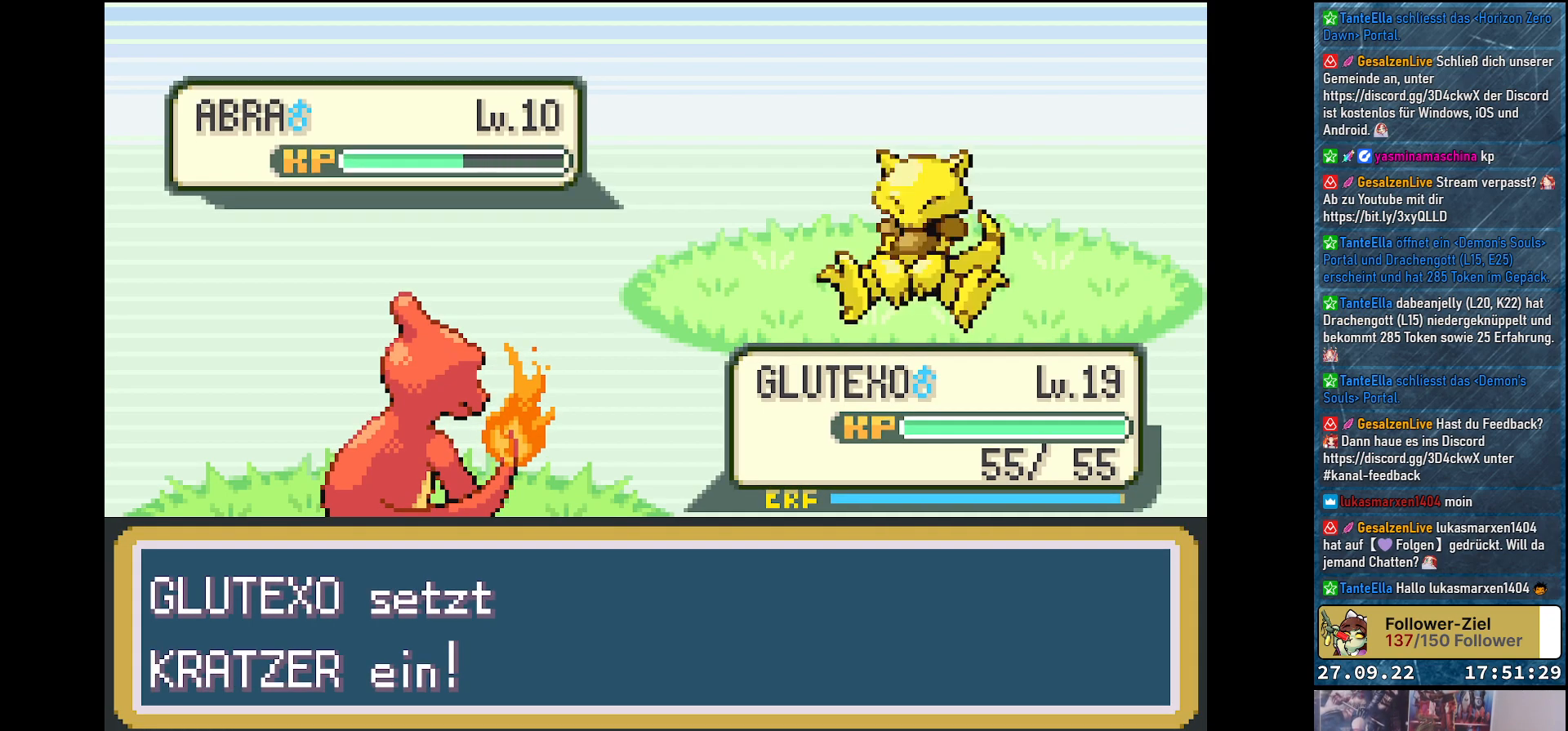
{"buttons": [], "left_stick": "center", "right_stick": "center", "events": []}
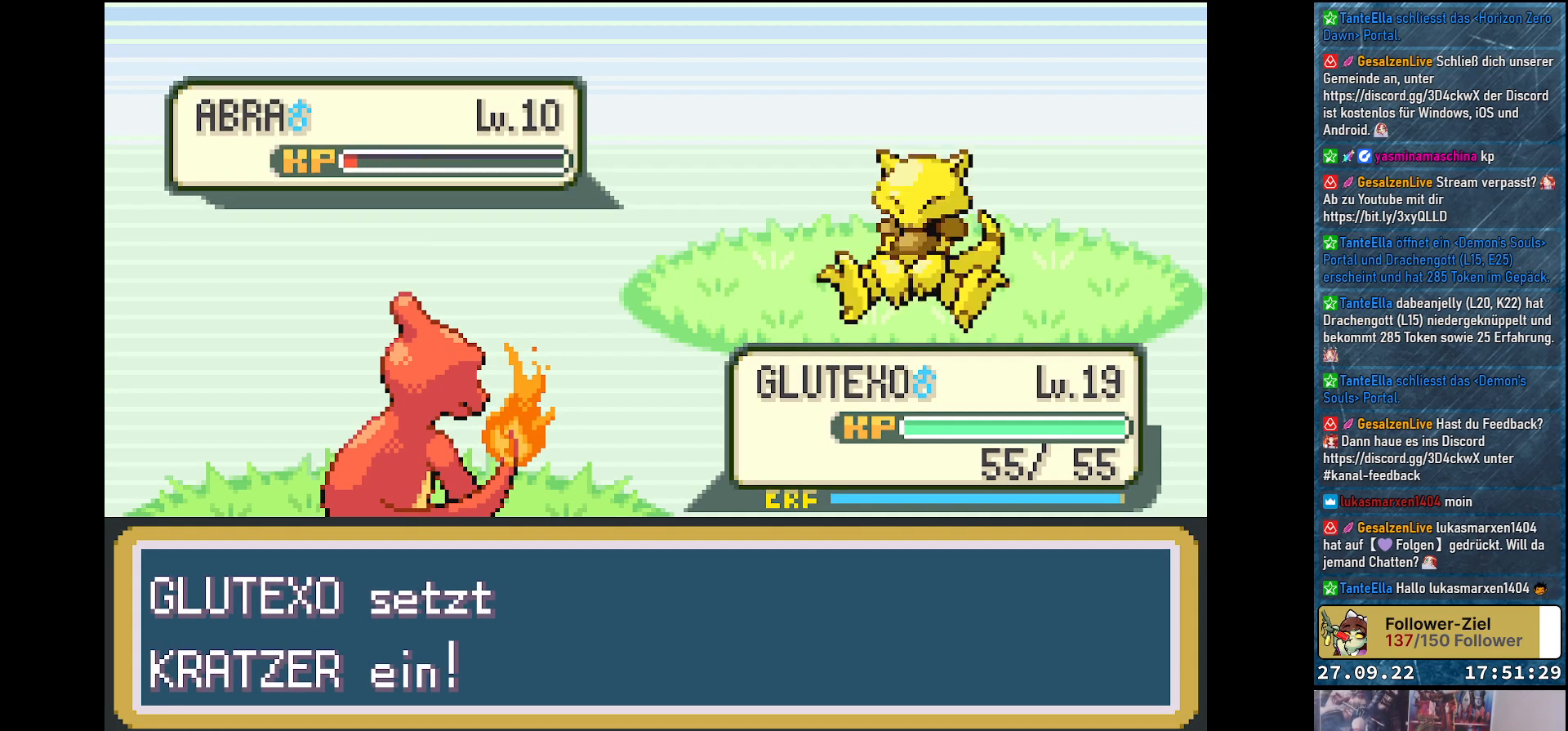
{"buttons": [], "left_stick": "center", "right_stick": "center", "events": []}
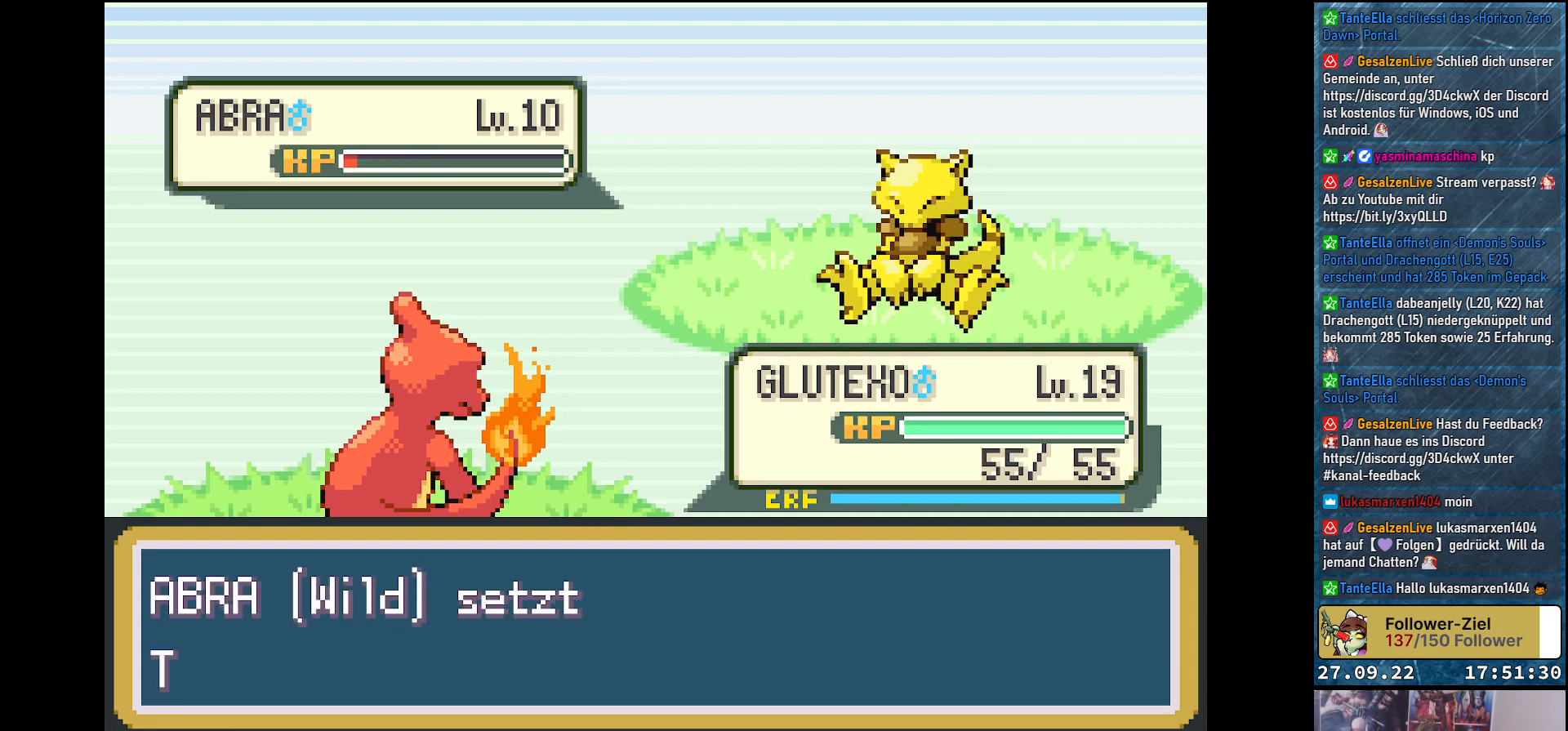
{"buttons": [], "left_stick": "center", "right_stick": "center", "events": []}
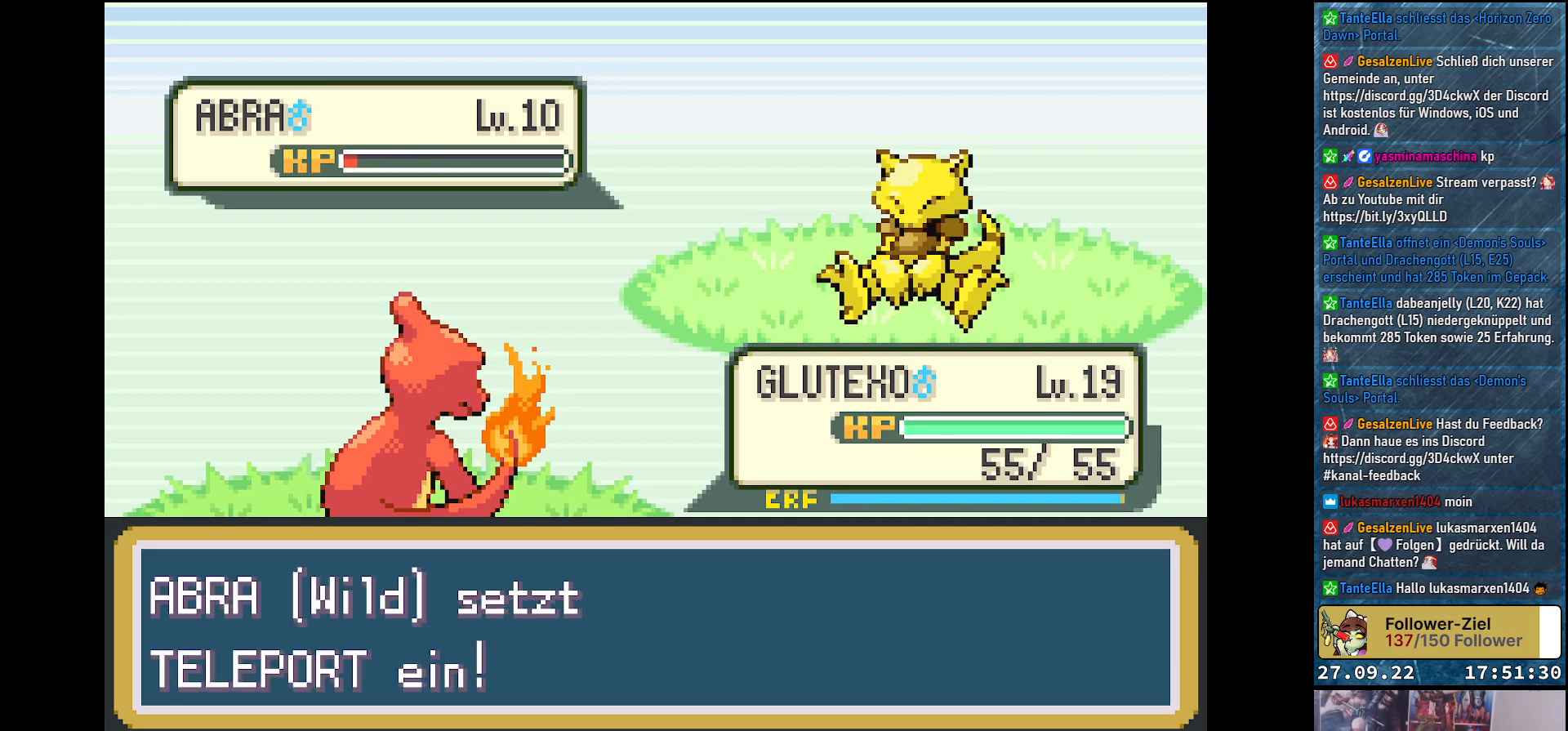
{"buttons": [], "left_stick": "center", "right_stick": "center", "events": []}
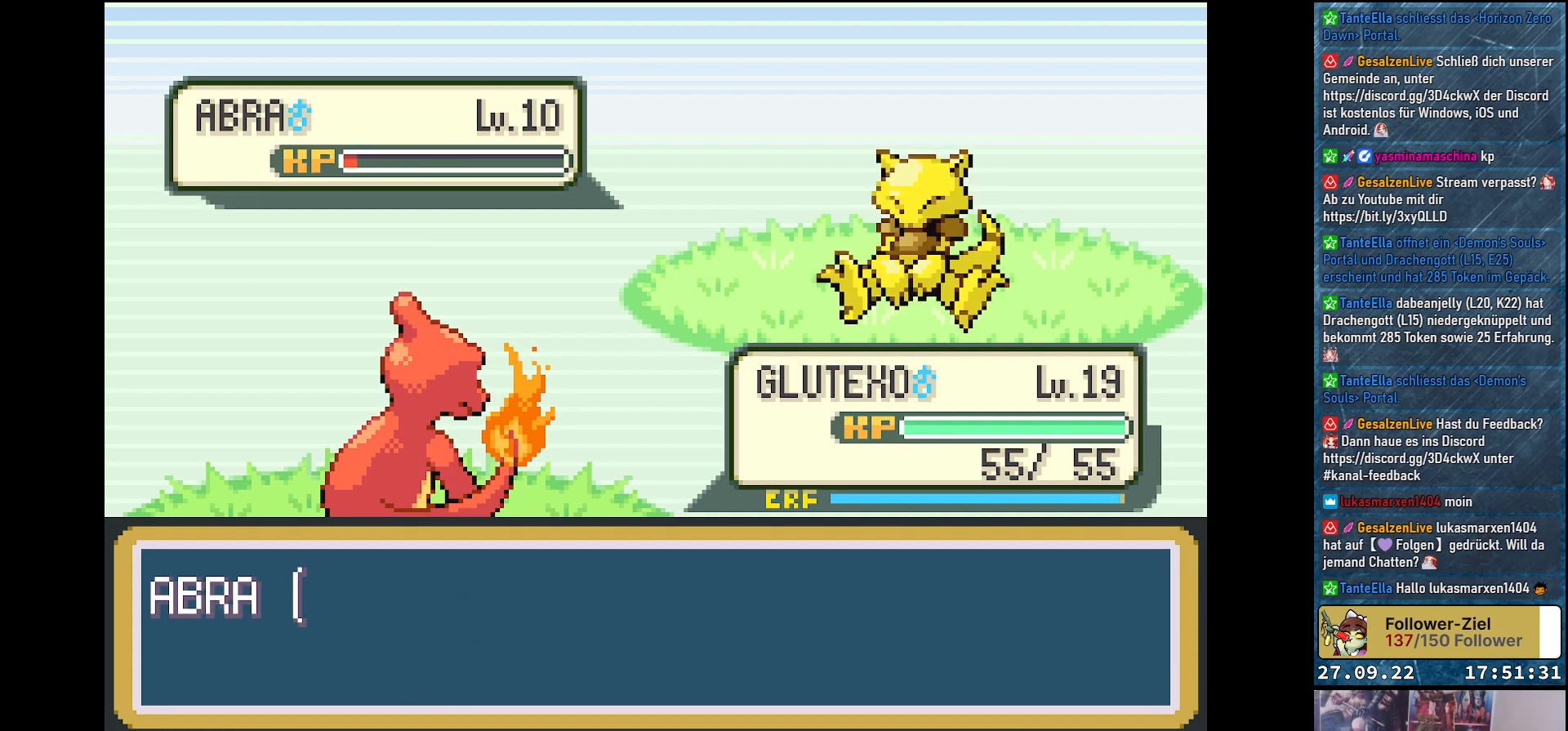
{"buttons": [], "left_stick": "center", "right_stick": "center", "events": []}
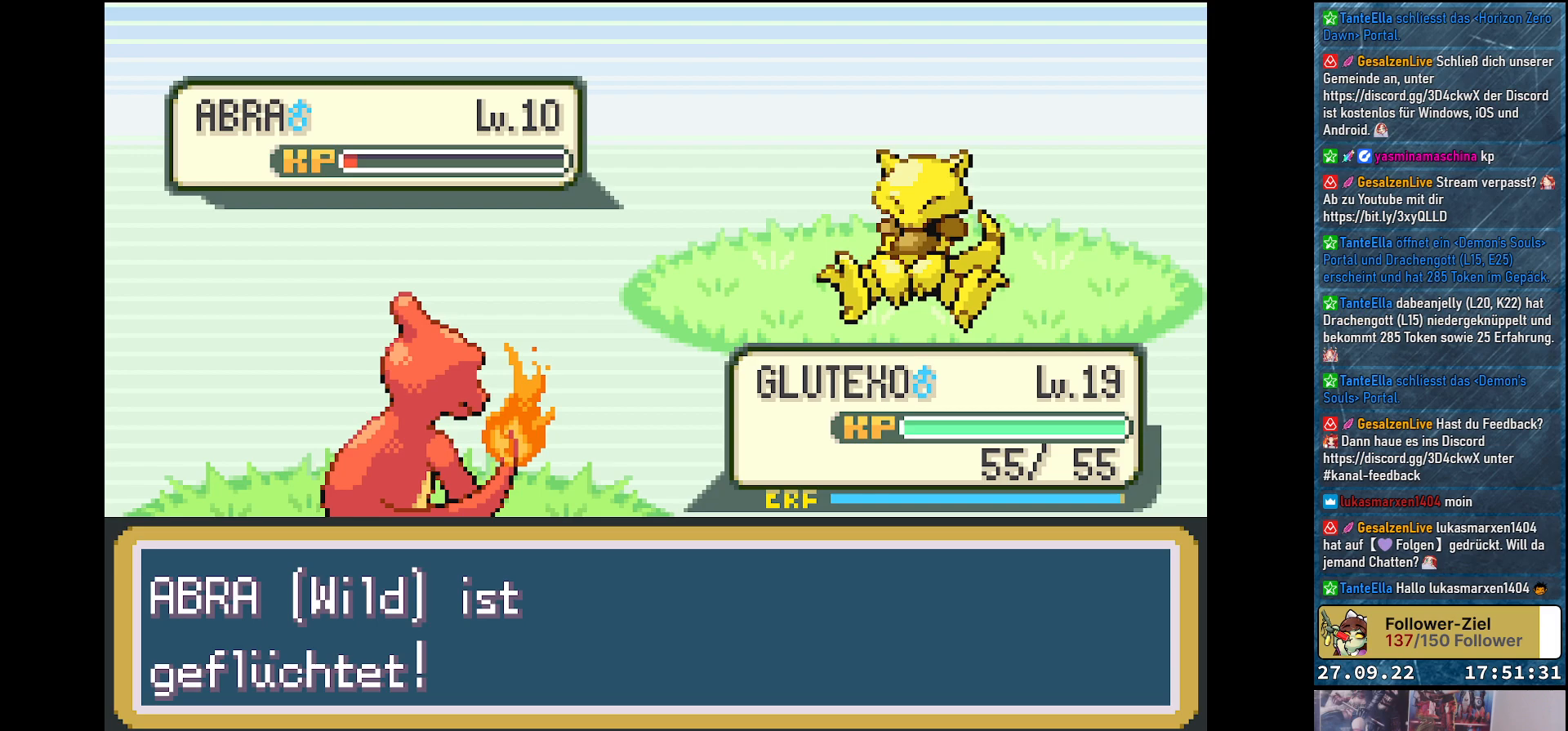
{"buttons": [], "left_stick": "center", "right_stick": "center", "events": []}
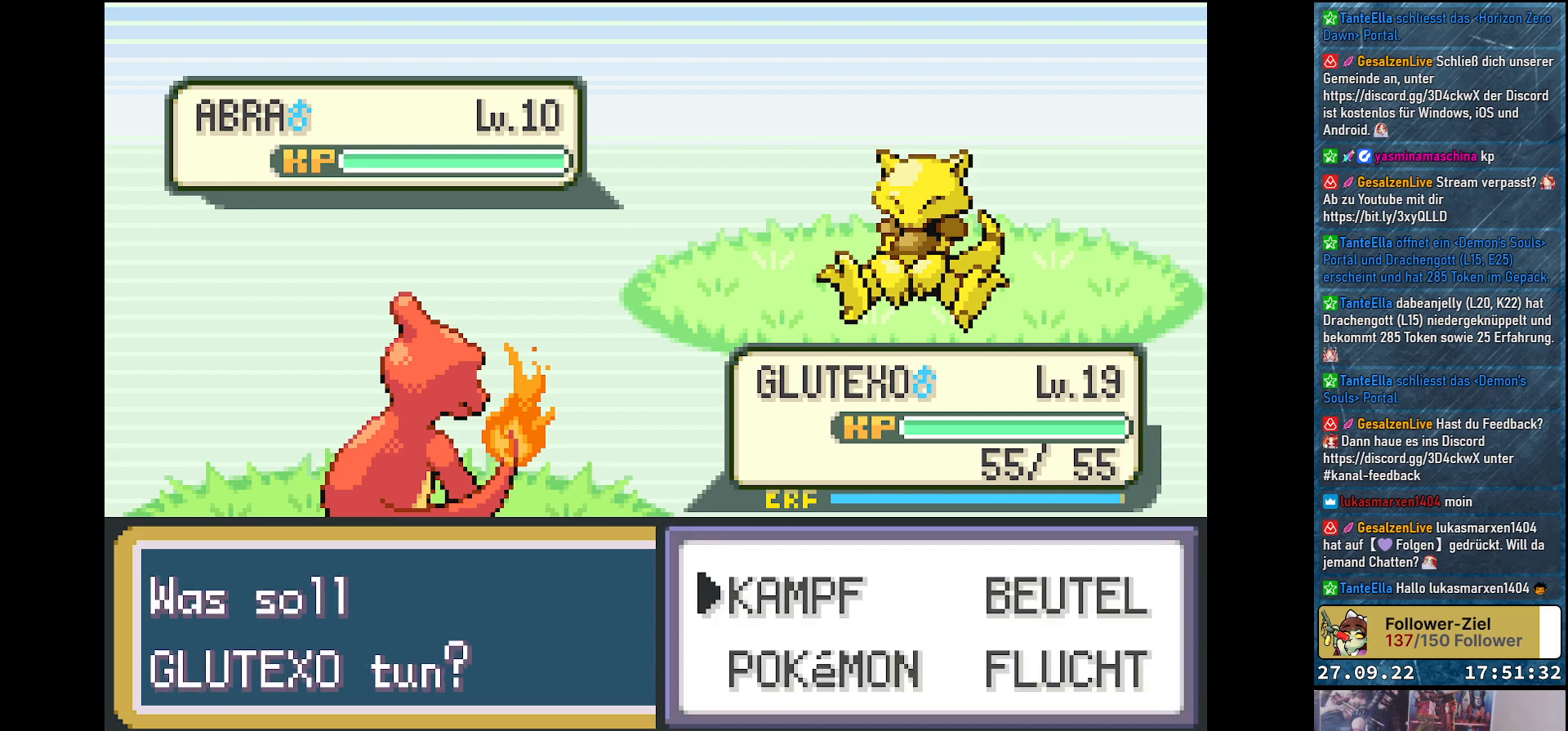
{"buttons": [], "left_stick": "center", "right_stick": "center", "events": [[134, "B", "down"], [234, "B", "up"]]}
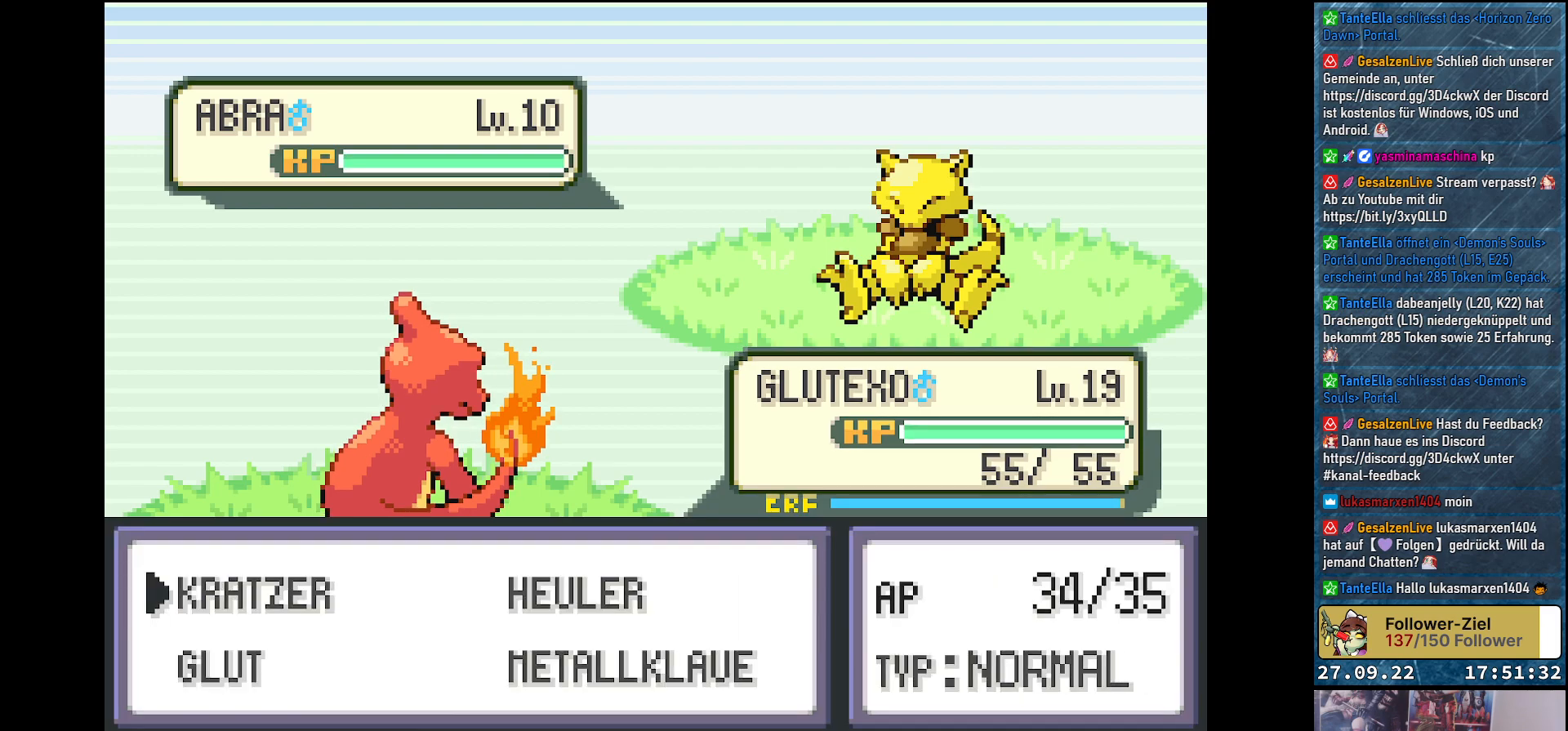
{"buttons": [], "left_stick": "center", "right_stick": "center", "events": []}
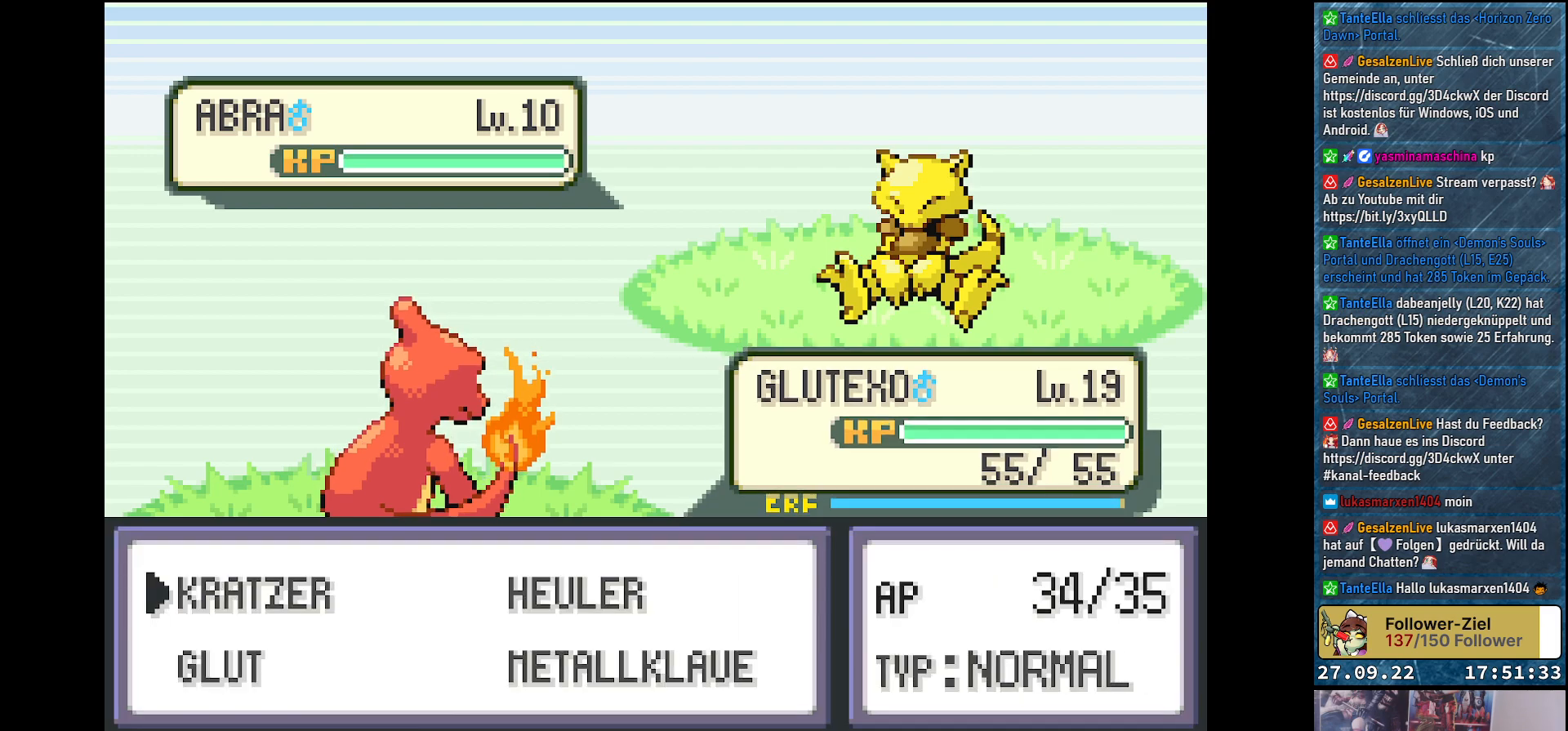
{"buttons": [], "left_stick": "center", "right_stick": "center", "events": []}
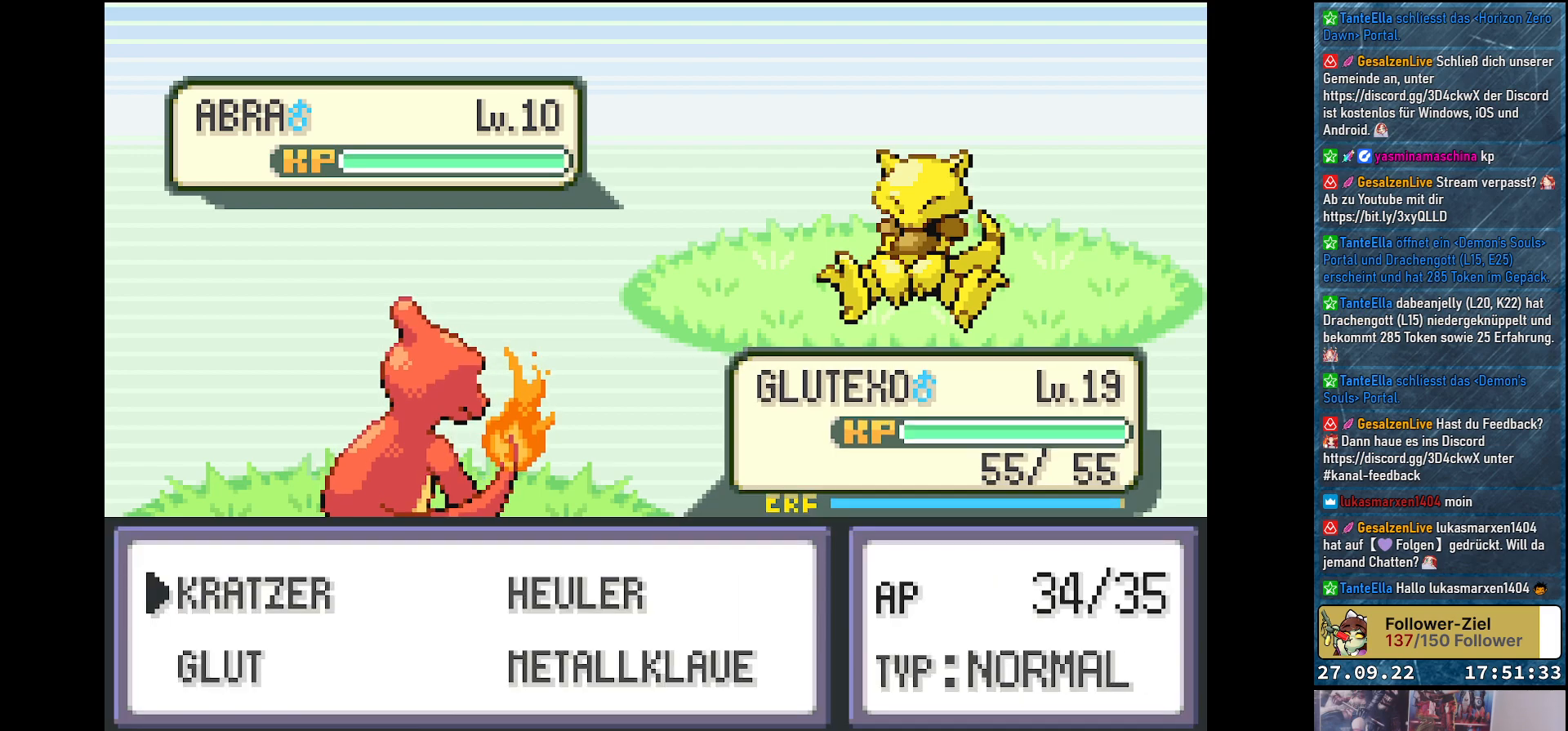
{"buttons": [], "left_stick": "center", "right_stick": "center", "events": []}
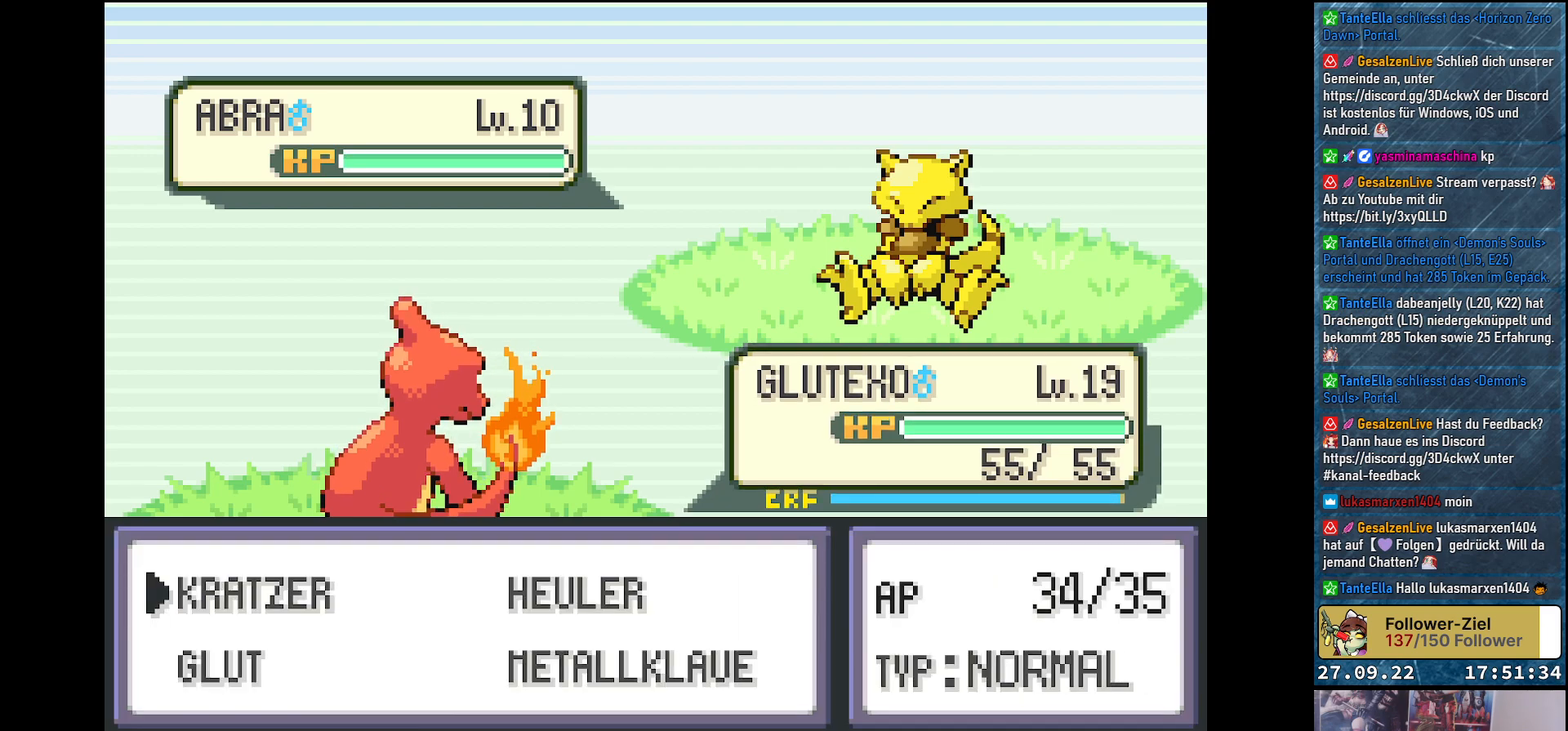
{"buttons": [], "left_stick": "center", "right_stick": "center", "events": []}
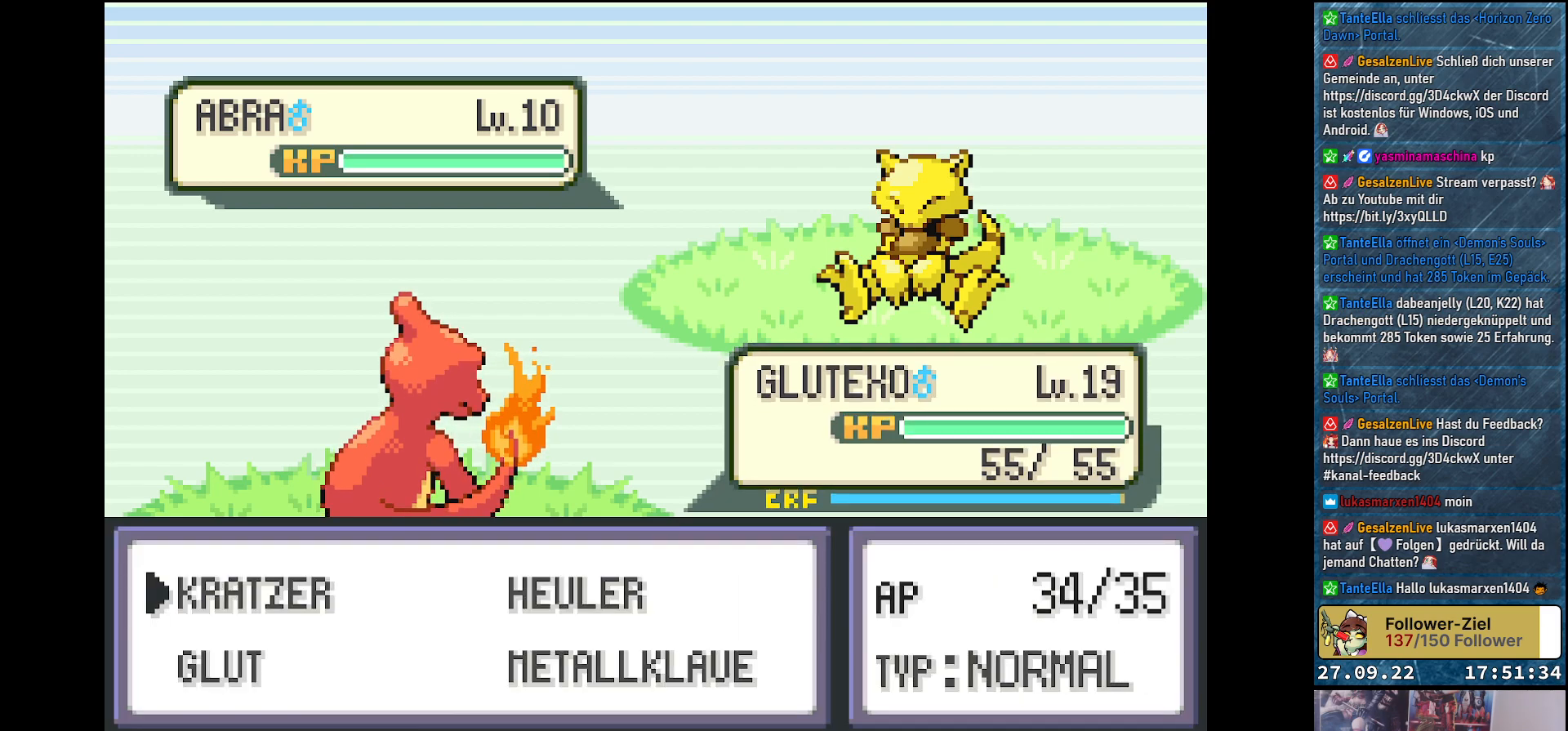
{"buttons": [], "left_stick": "center", "right_stick": "center", "events": [[16, "B", "down"], [50, "B", "up"]]}